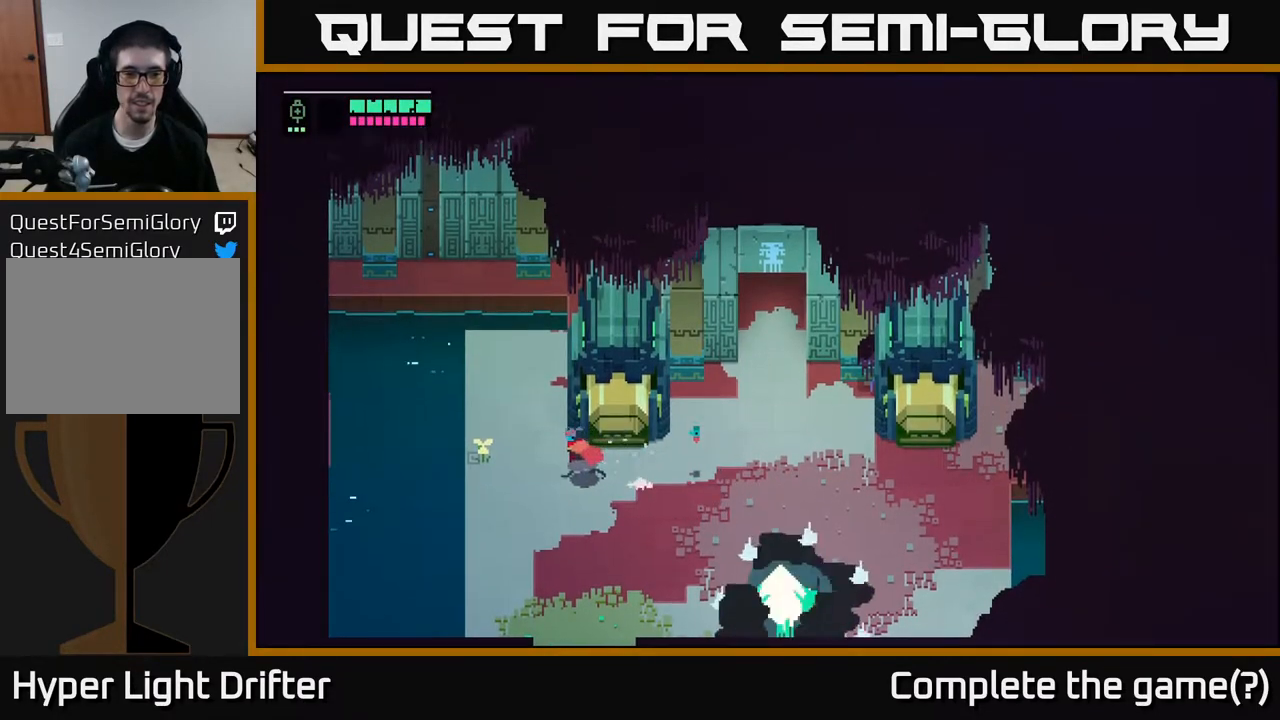
Gameplay with a controller (Xbox layout); each line is a JSON object with the inputs held at the frame after it. "events" lists button and stick changes between this image and that frame as [ms after this image, input, new state], when the widget could be followed in between.
{"buttons": [], "left_stick": "left", "right_stick": "center", "events": []}
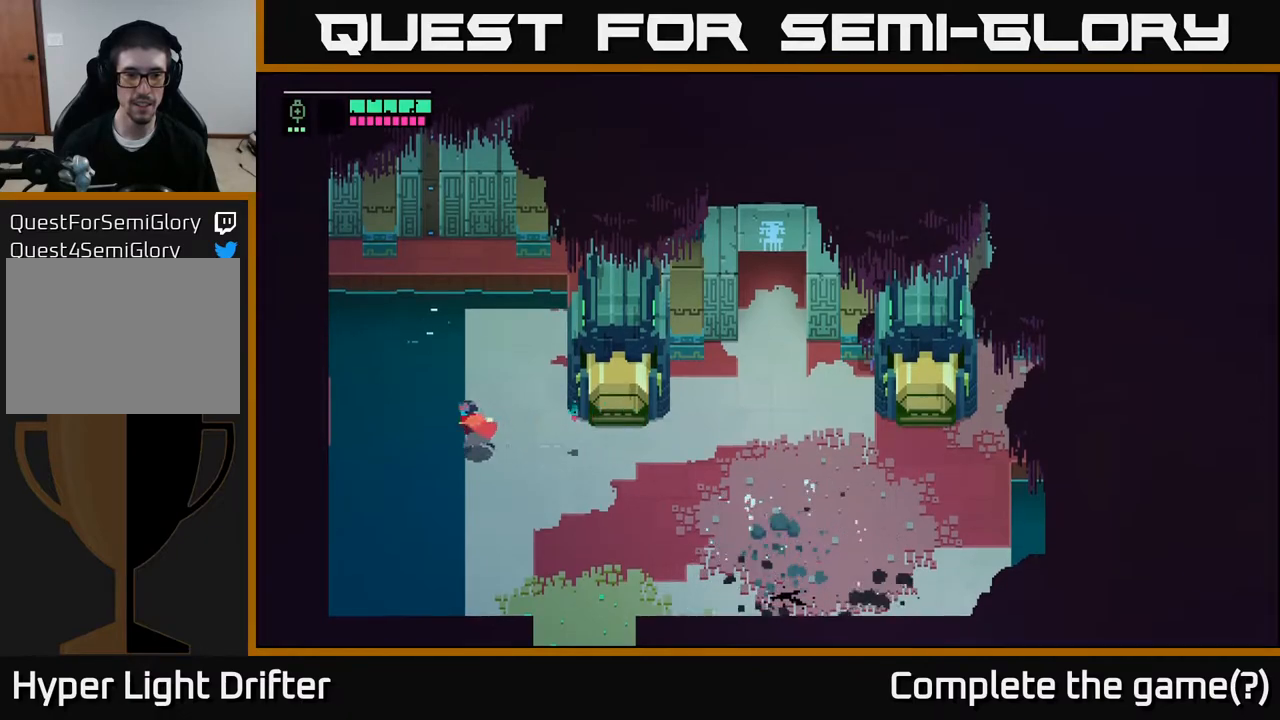
{"buttons": [], "left_stick": "left", "right_stick": "center", "events": [[67, "left_stick", "center"], [250, "left_stick", "up"], [350, "left_stick", "left"]]}
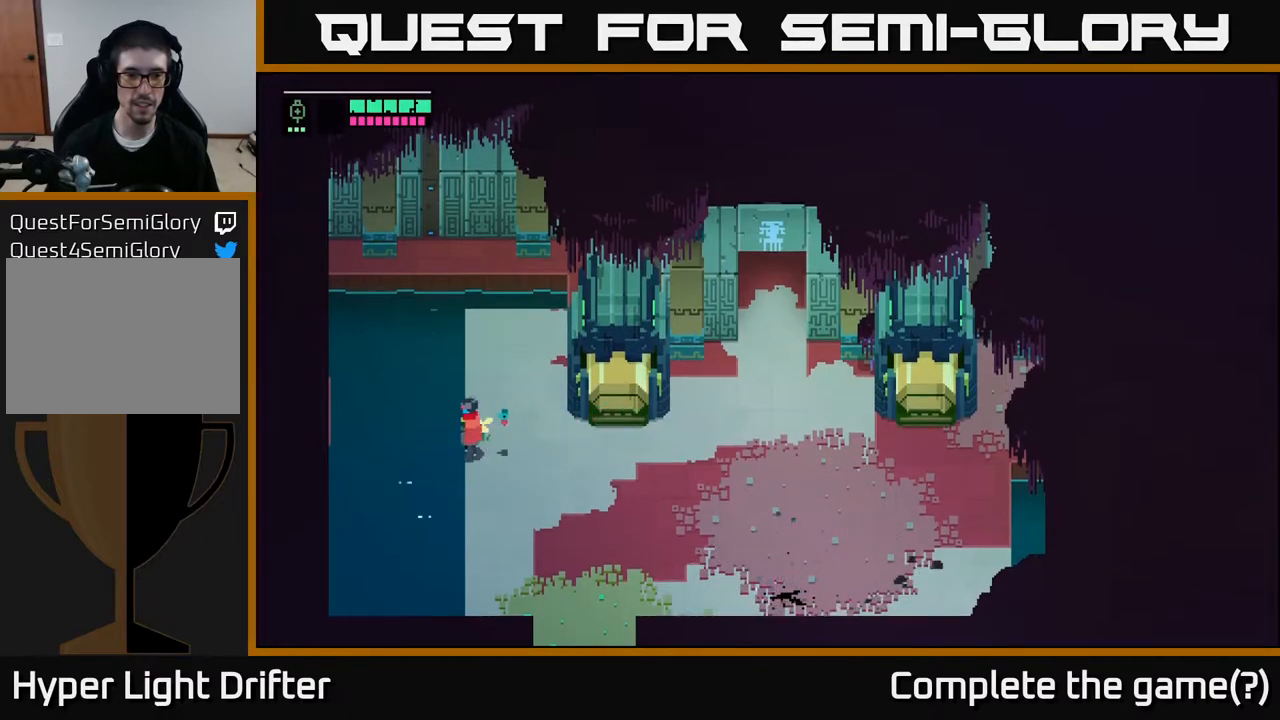
{"buttons": [], "left_stick": "left", "right_stick": "center", "events": [[17, "left_stick", "center"], [250, "left_stick", "right"], [467, "left_stick", "left"]]}
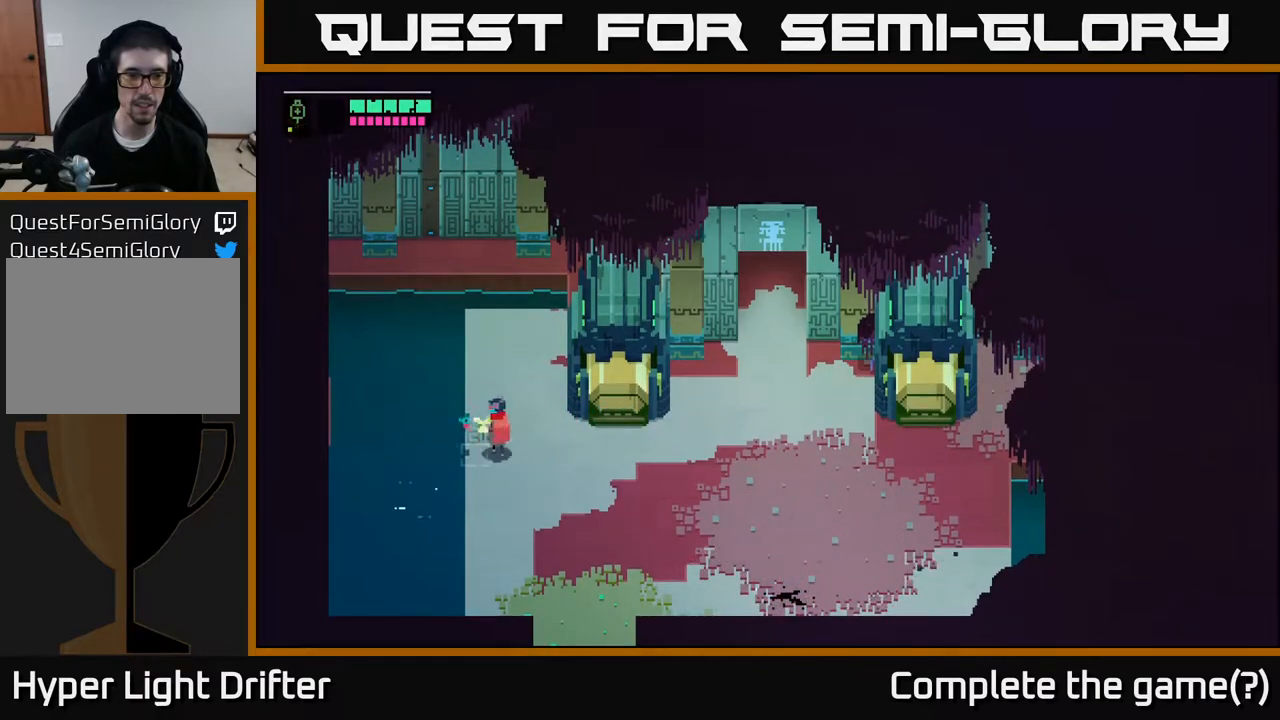
{"buttons": [], "left_stick": "left", "right_stick": "center", "events": [[133, "left_stick", "center"], [217, "left_stick", "right"], [417, "left_stick", "up"], [467, "left_stick", "left"]]}
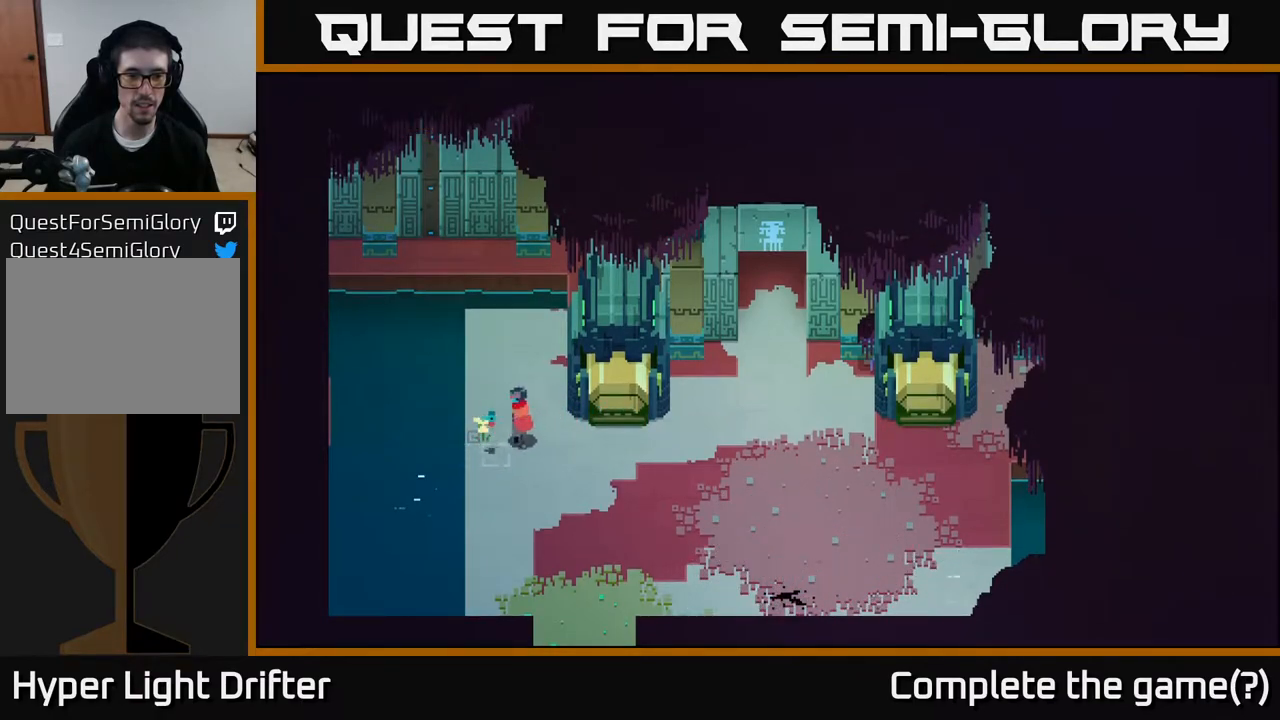
{"buttons": ["X"], "left_stick": "left", "right_stick": "center", "events": [[500, "X", "down"]]}
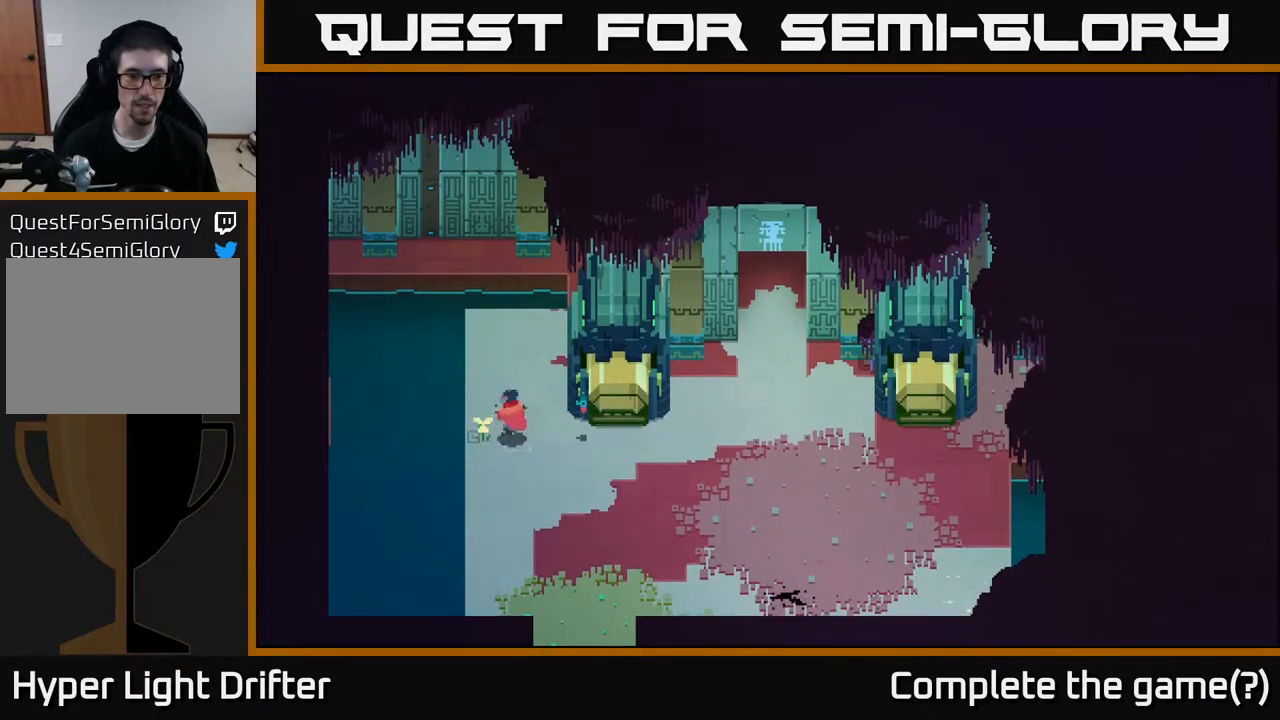
{"buttons": [], "left_stick": "center", "right_stick": "center", "events": [[17, "left_stick", "center"], [167, "X", "up"]]}
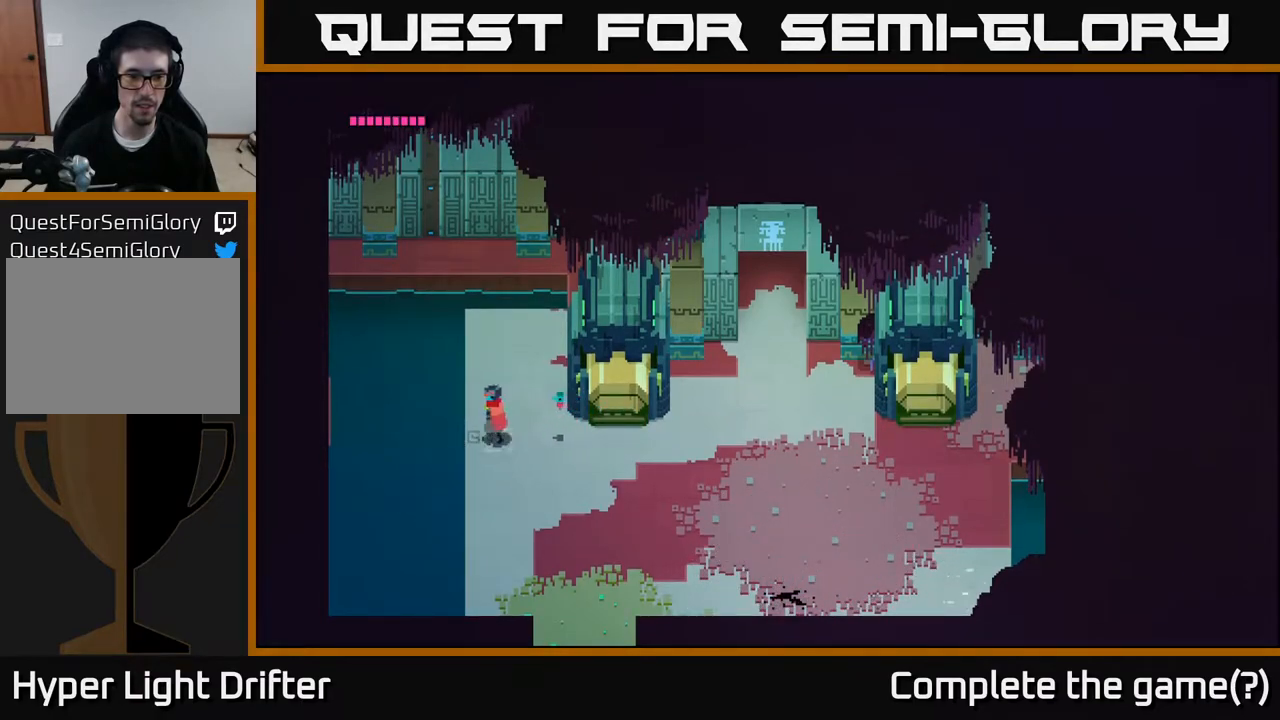
{"buttons": [], "left_stick": "left", "right_stick": "center", "events": [[33, "left_stick", "left"]]}
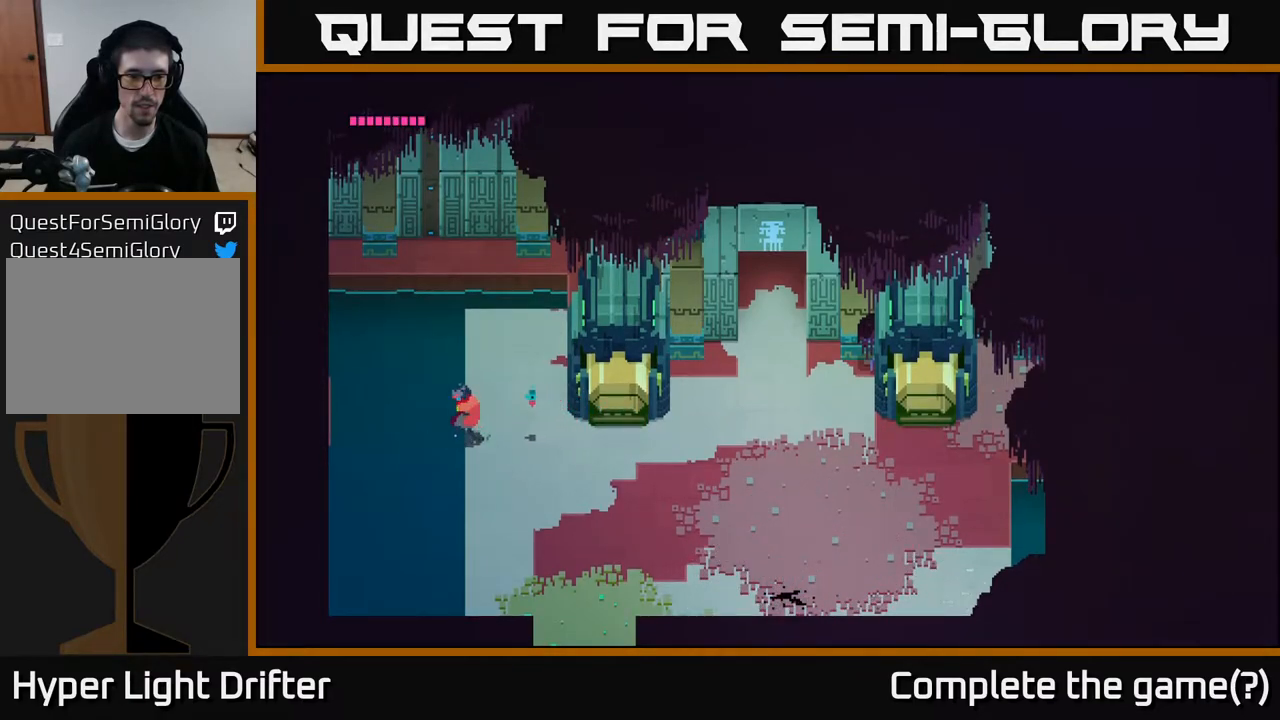
{"buttons": [], "left_stick": "left", "right_stick": "center", "events": [[183, "A", "down"], [333, "A", "up"]]}
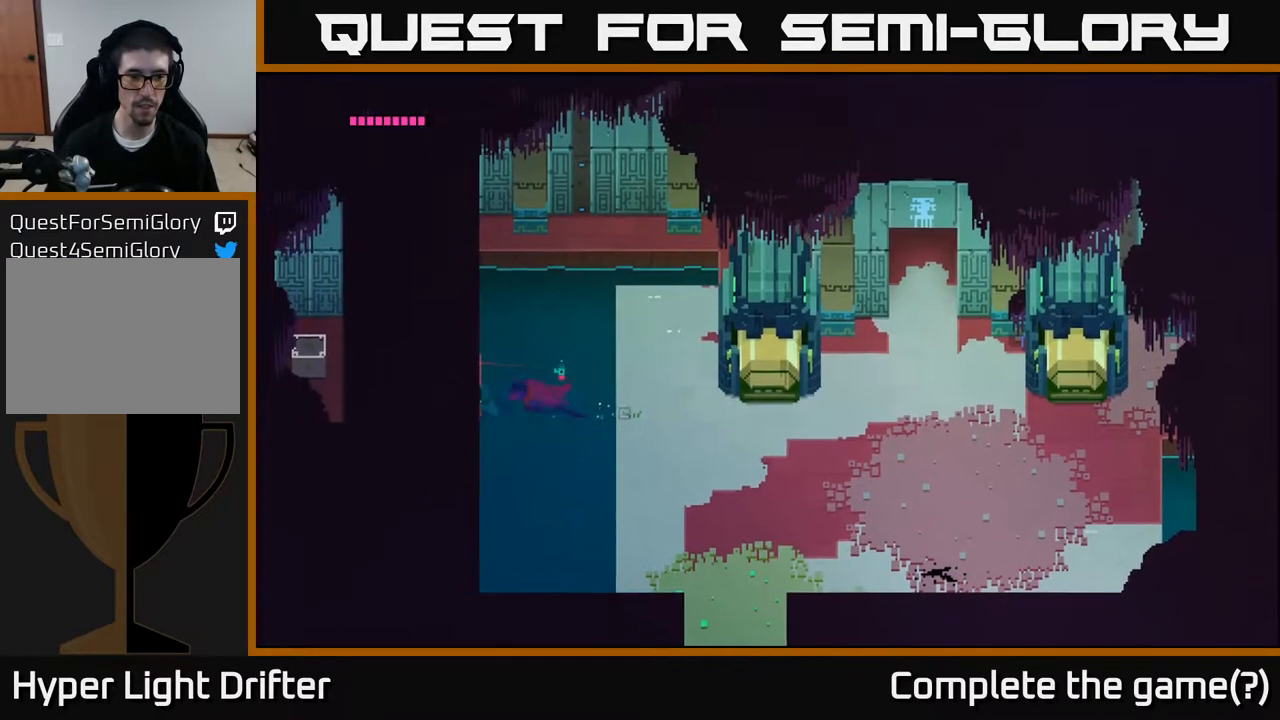
{"buttons": [], "left_stick": "left", "right_stick": "center", "events": [[133, "left_stick", "center"], [433, "left_stick", "left"]]}
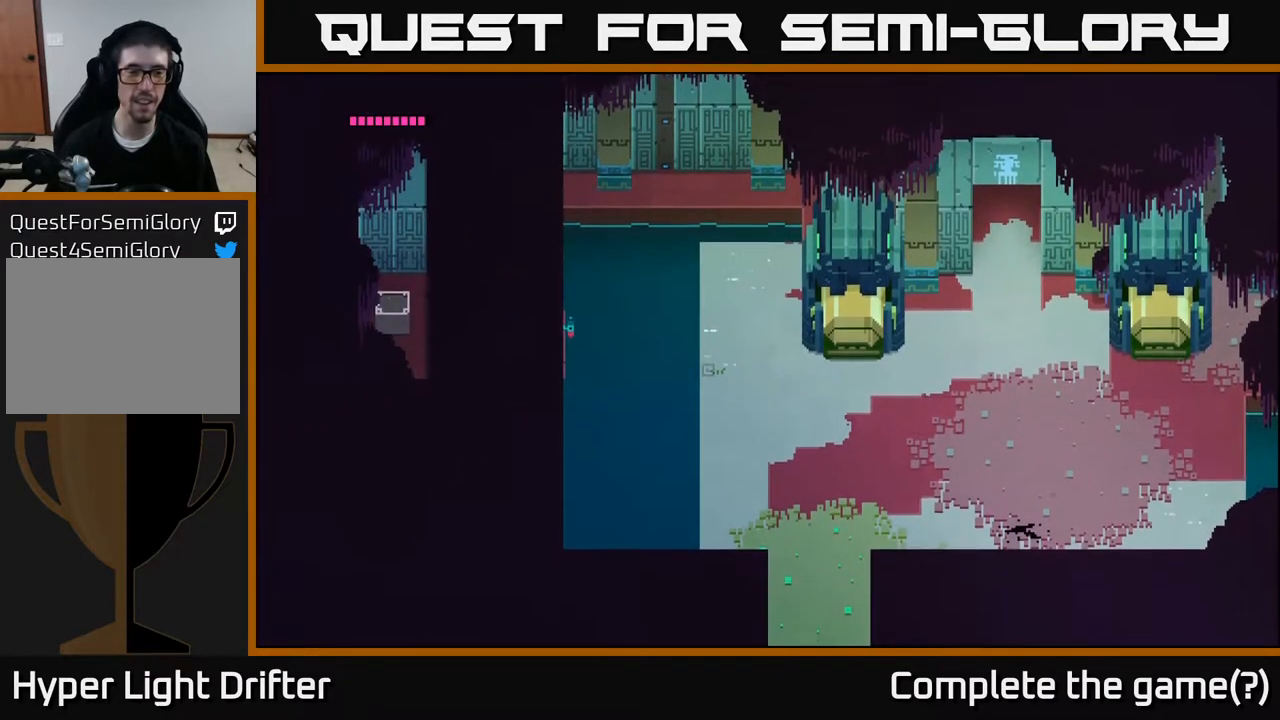
{"buttons": ["X"], "left_stick": "up-left", "right_stick": "center", "events": [[233, "left_stick", "up-left"], [383, "X", "down"]]}
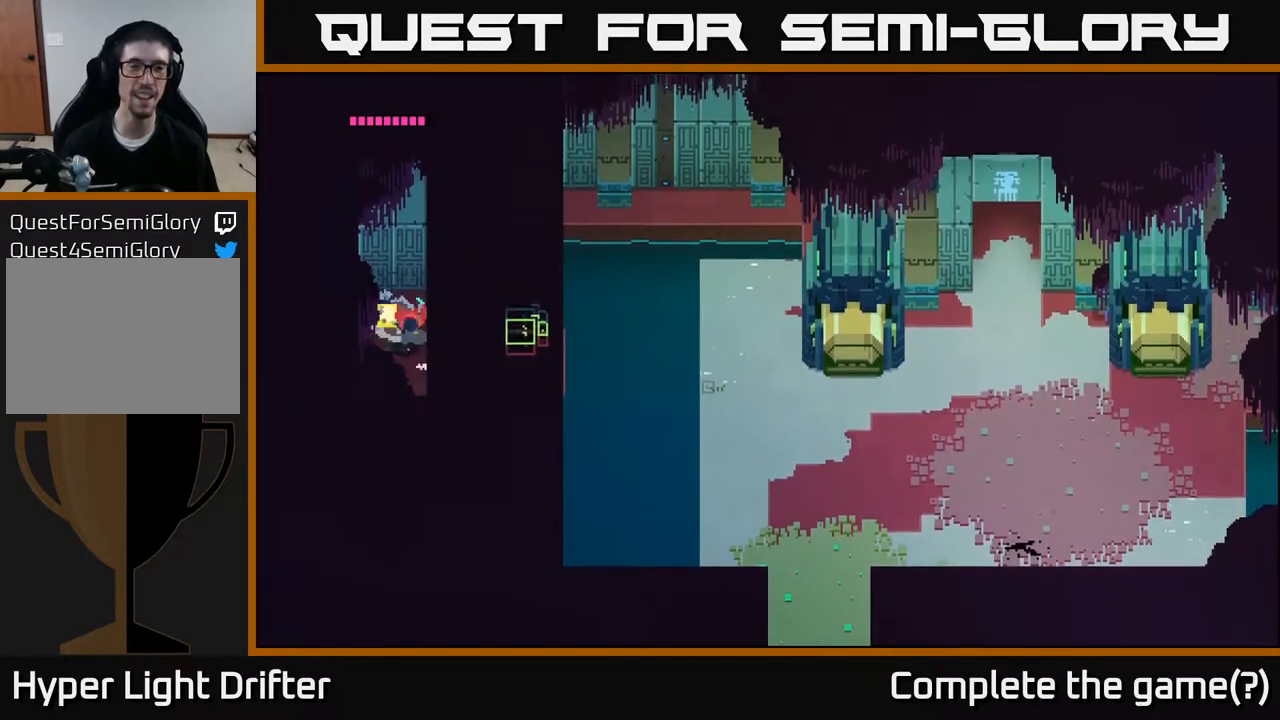
{"buttons": ["Y"], "left_stick": "center", "right_stick": "center", "events": [[33, "X", "up"], [283, "Y", "down"], [400, "left_stick", "center"]]}
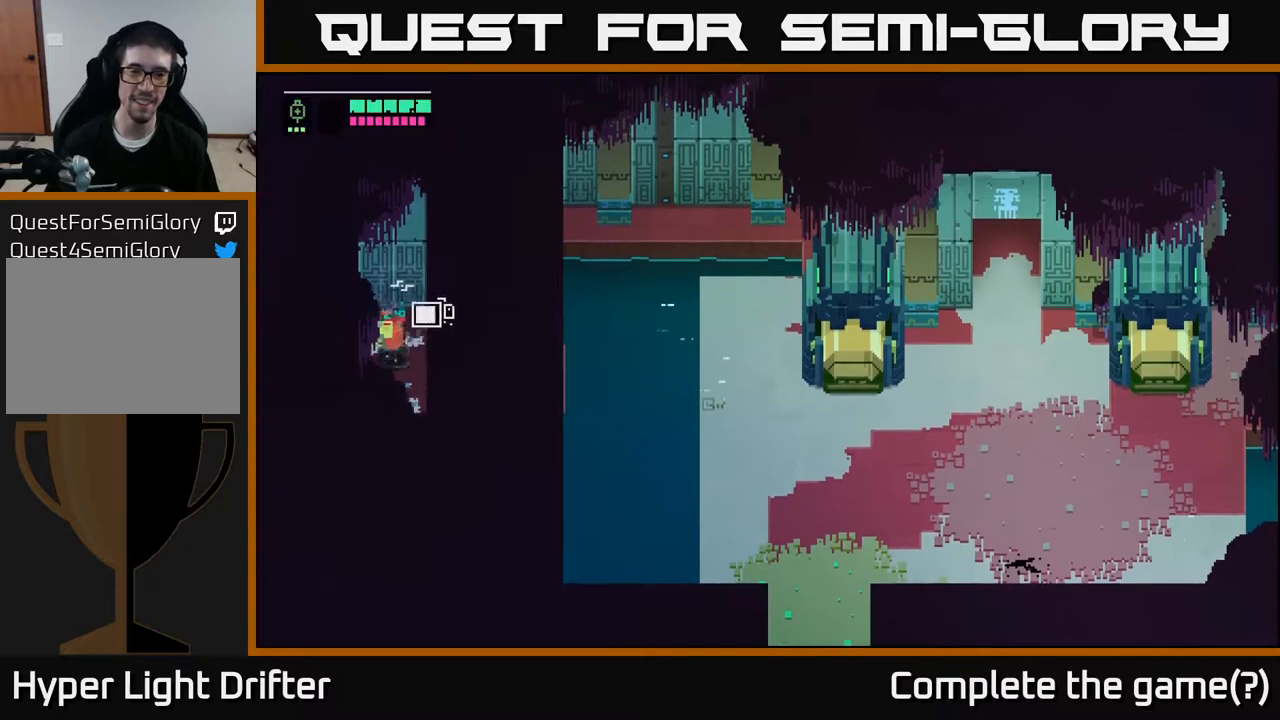
{"buttons": [], "left_stick": "right", "right_stick": "center", "events": [[283, "left_stick", "down-right"], [333, "Y", "up"], [417, "left_stick", "right"]]}
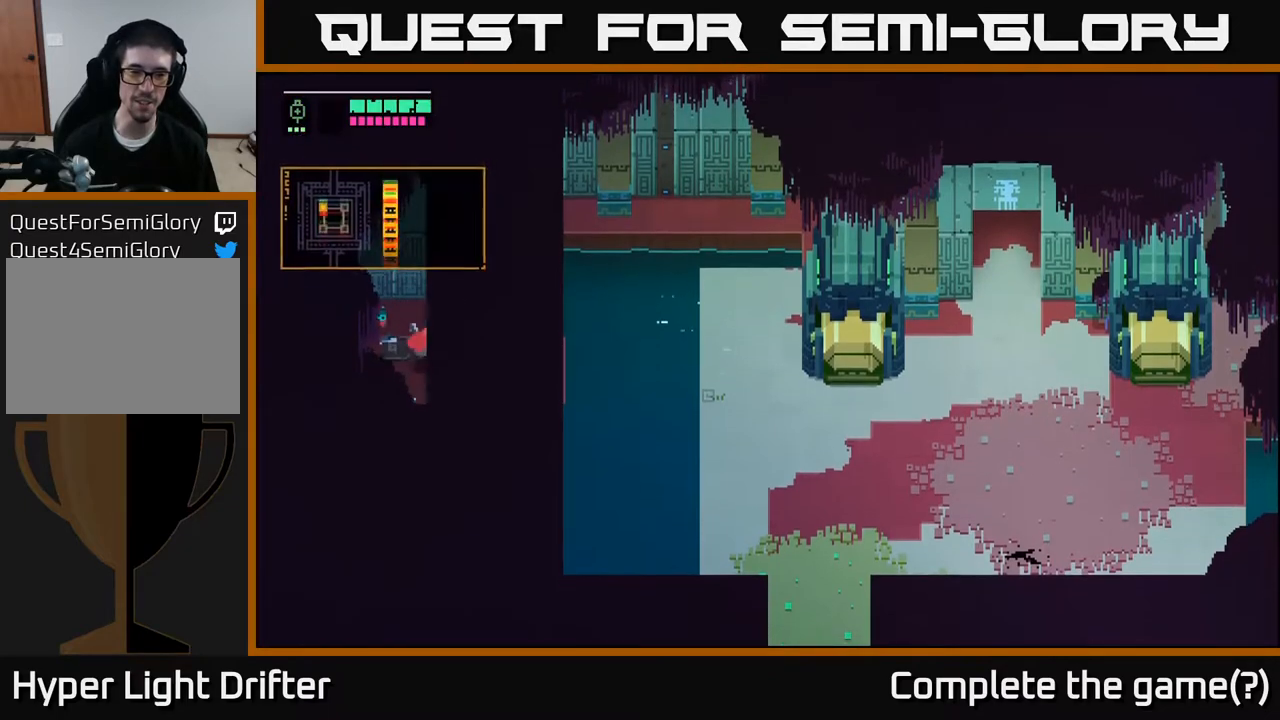
{"buttons": [], "left_stick": "right", "right_stick": "center", "events": []}
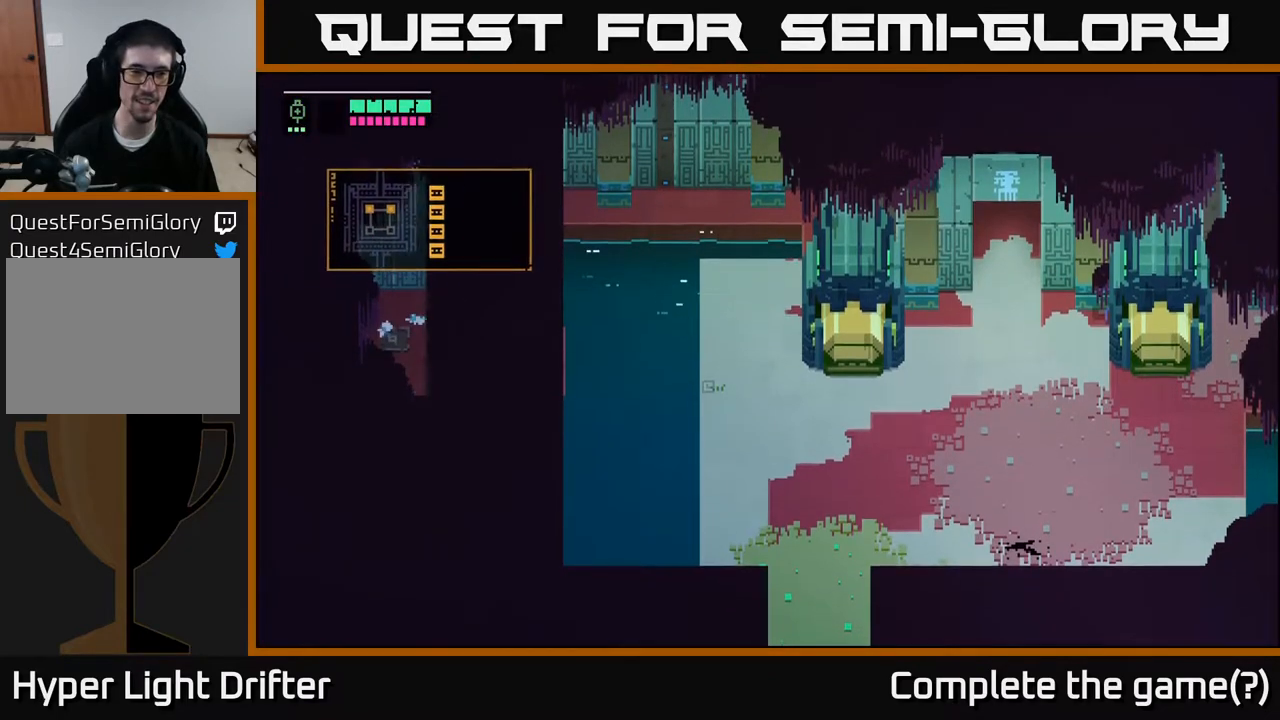
{"buttons": [], "left_stick": "right", "right_stick": "center", "events": [[267, "A", "down"], [417, "A", "up"]]}
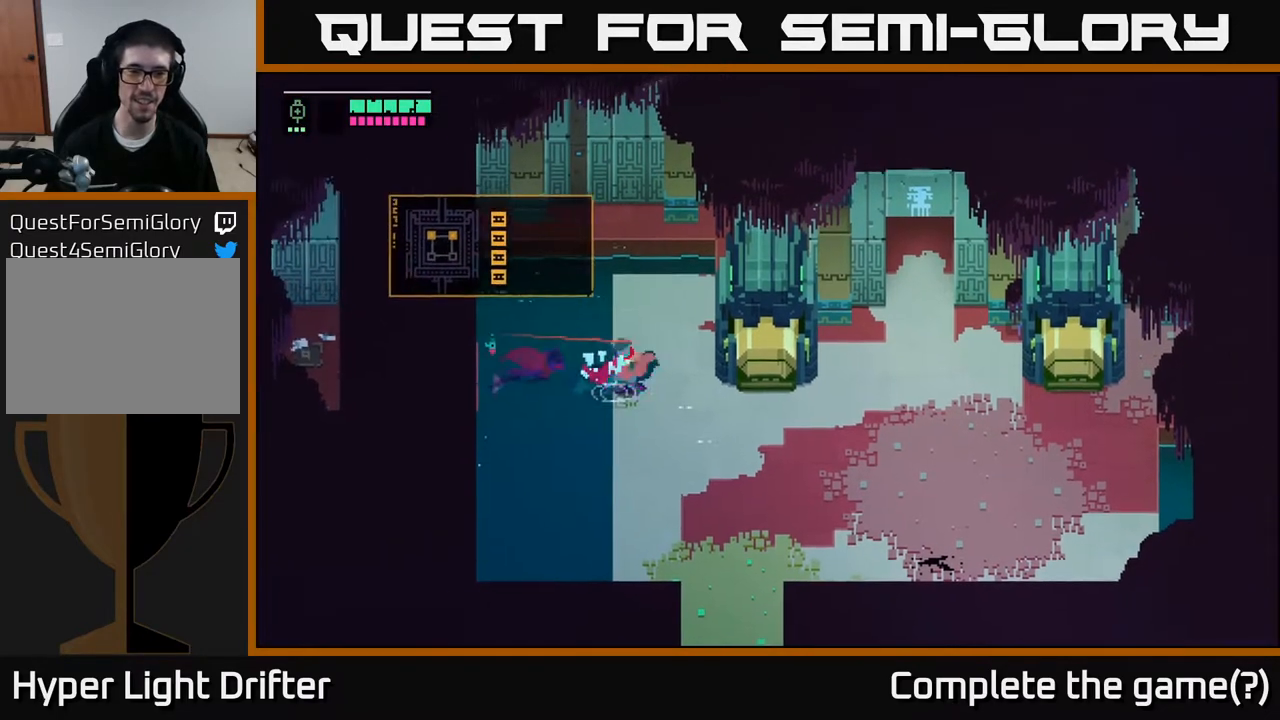
{"buttons": [], "left_stick": "right", "right_stick": "center", "events": [[150, "left_stick", "down-right"], [367, "left_stick", "right"]]}
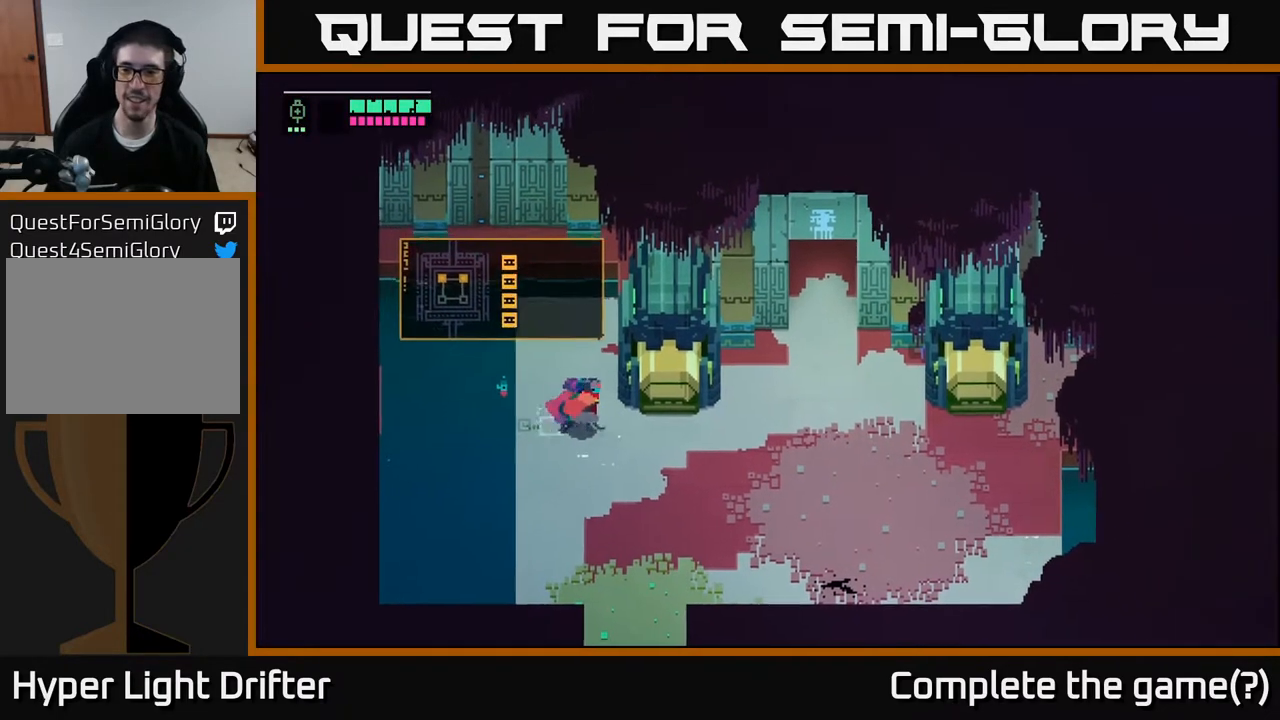
{"buttons": ["A"], "left_stick": "right", "right_stick": "center", "events": [[200, "A", "down"], [350, "A", "up"], [500, "A", "down"]]}
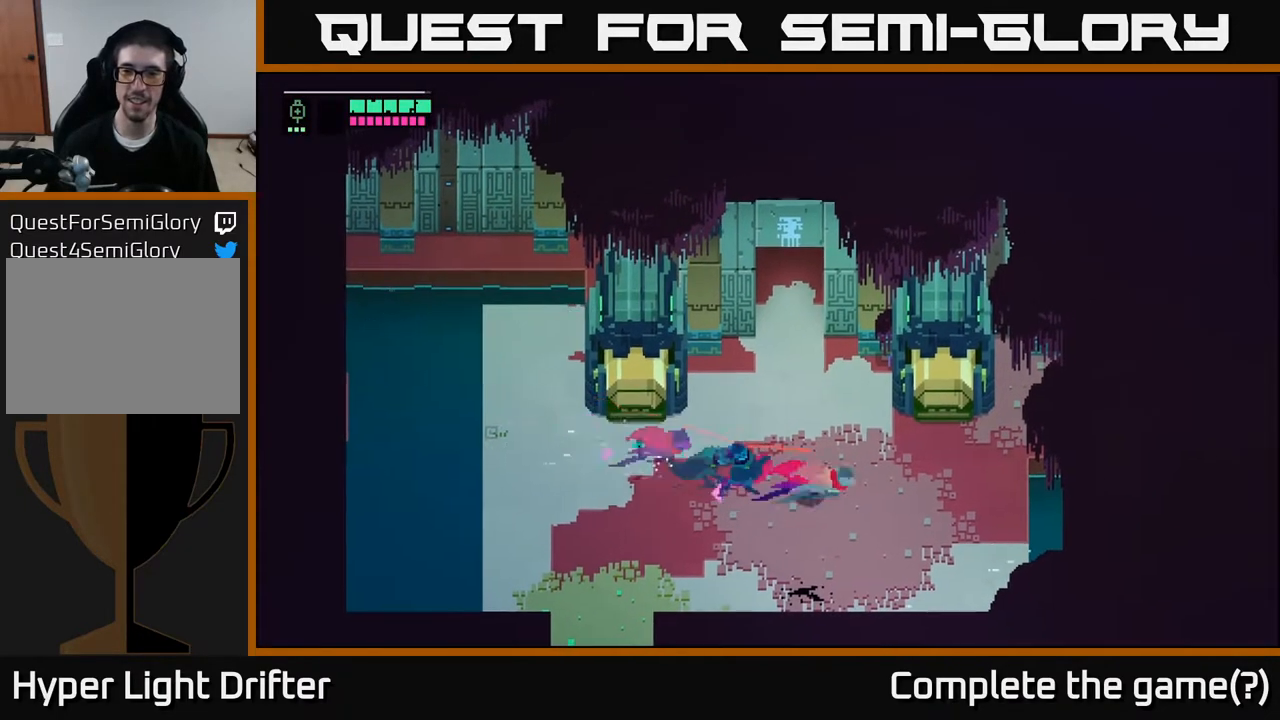
{"buttons": [], "left_stick": "up-right", "right_stick": "center", "events": [[133, "A", "up"], [267, "left_stick", "up-right"]]}
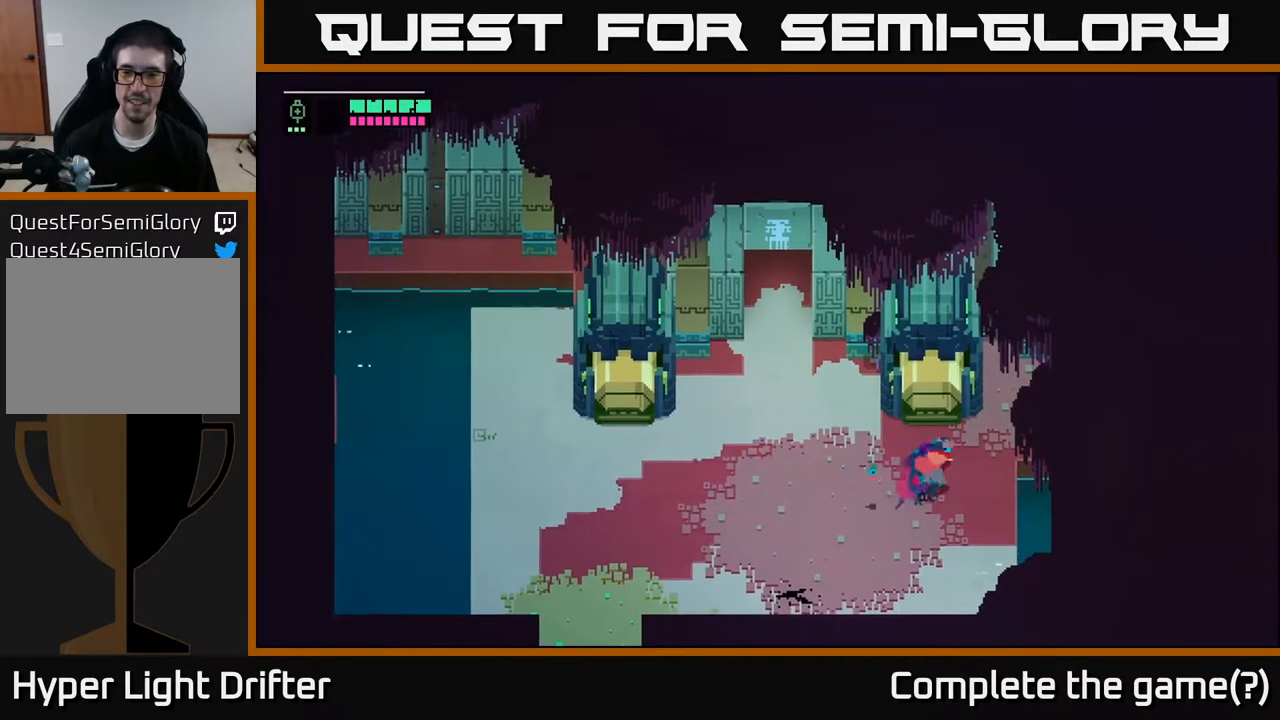
{"buttons": [], "left_stick": "up-right", "right_stick": "center", "events": []}
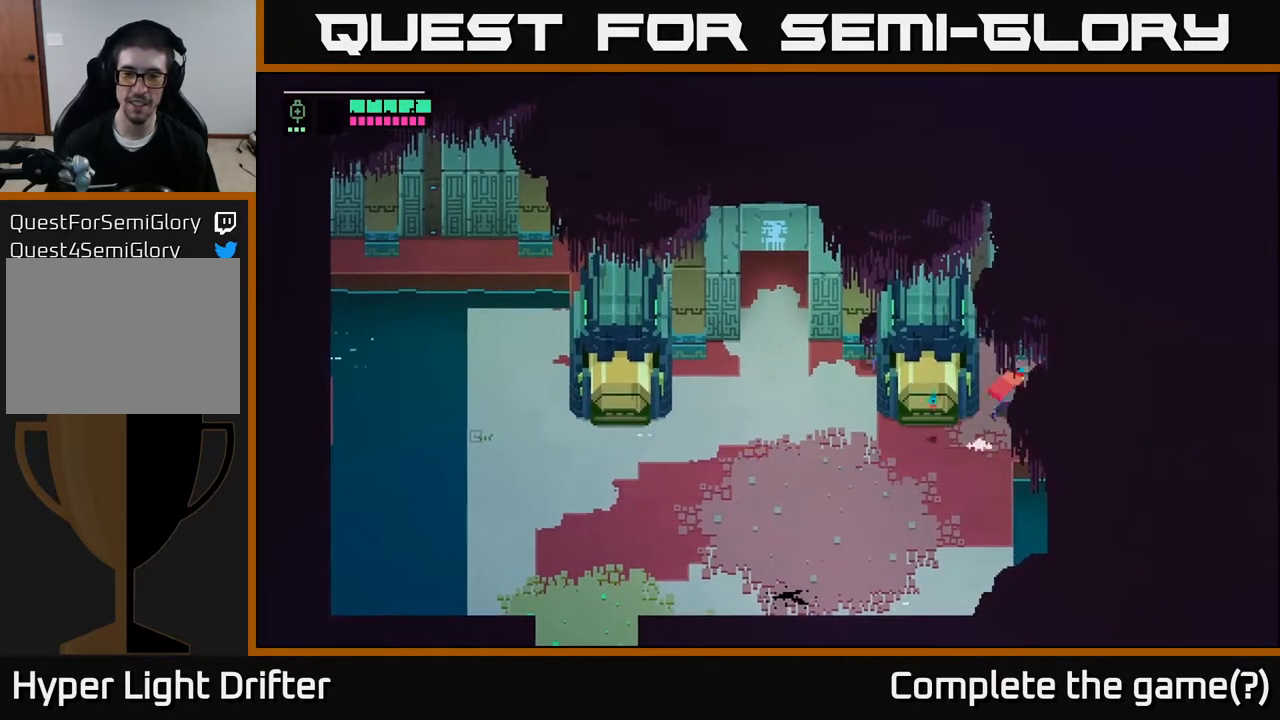
{"buttons": [], "left_stick": "up-right", "right_stick": "center", "events": []}
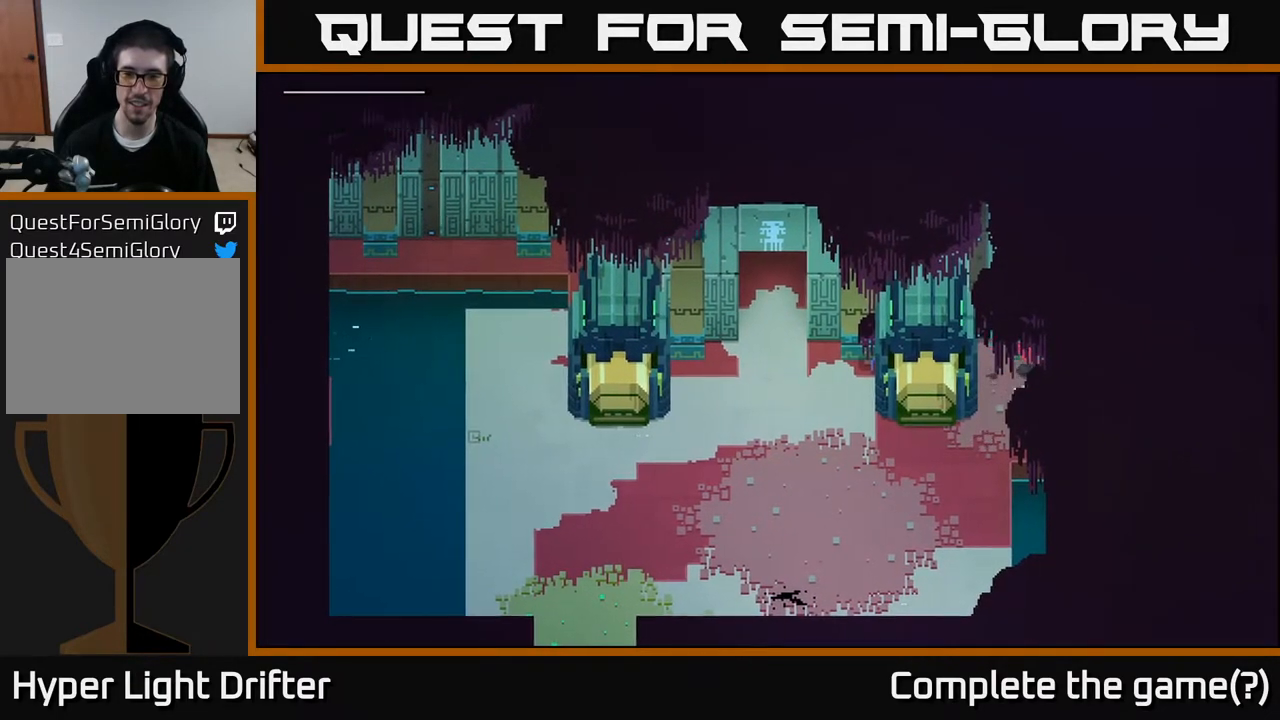
{"buttons": [], "left_stick": "up-left", "right_stick": "center", "events": [[50, "left_stick", "up"], [150, "left_stick", "up-left"]]}
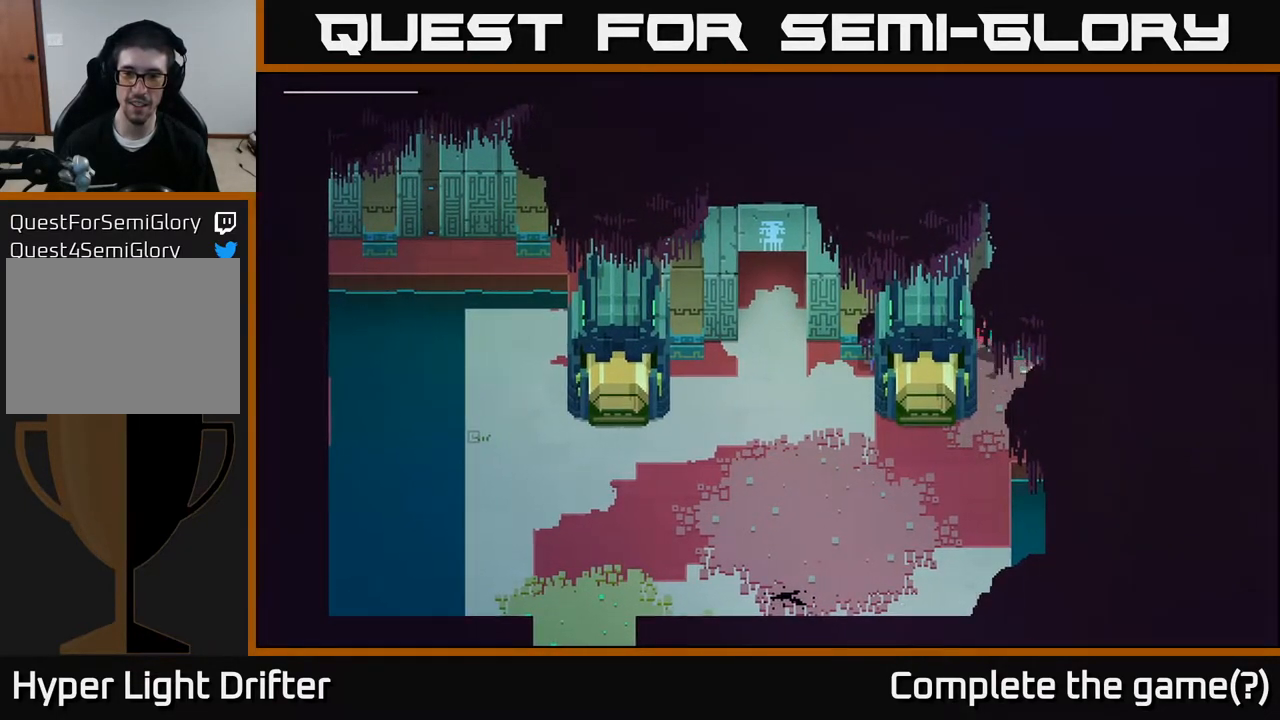
{"buttons": [], "left_stick": "down-right", "right_stick": "center", "events": [[17, "left_stick", "up"], [167, "X", "down"], [317, "X", "up"], [367, "left_stick", "down-right"]]}
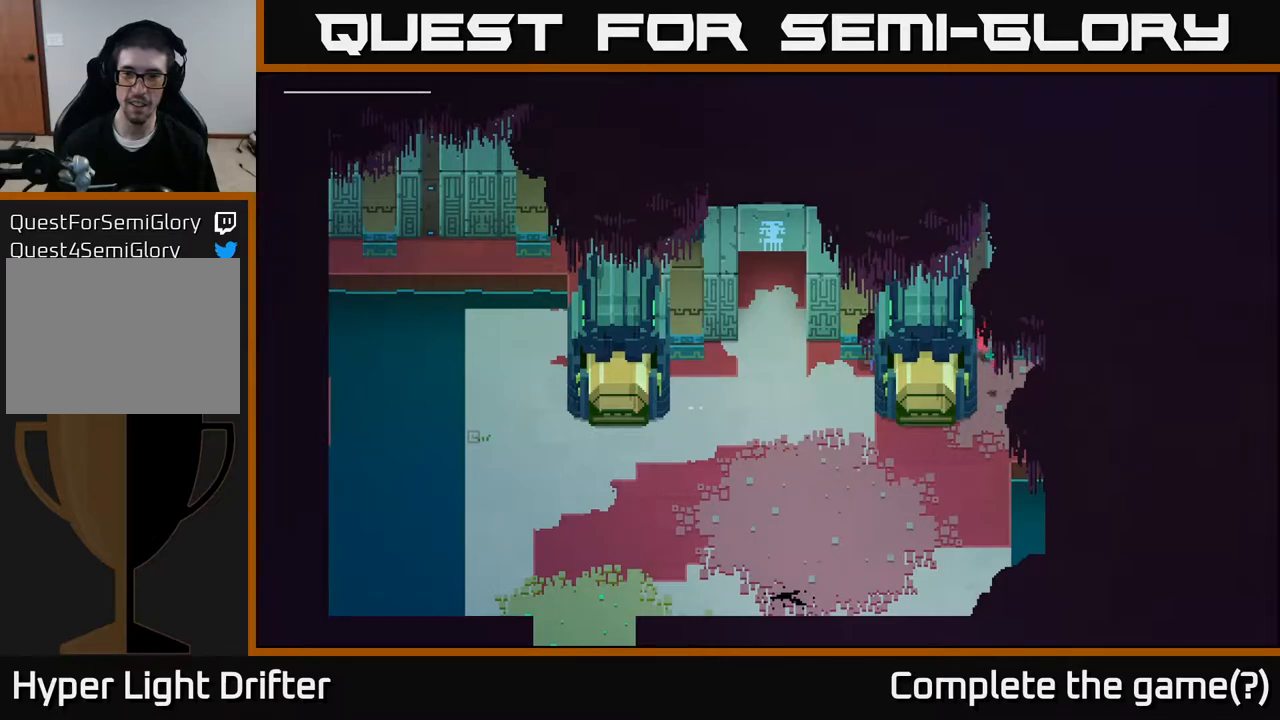
{"buttons": [], "left_stick": "down-right", "right_stick": "center", "events": []}
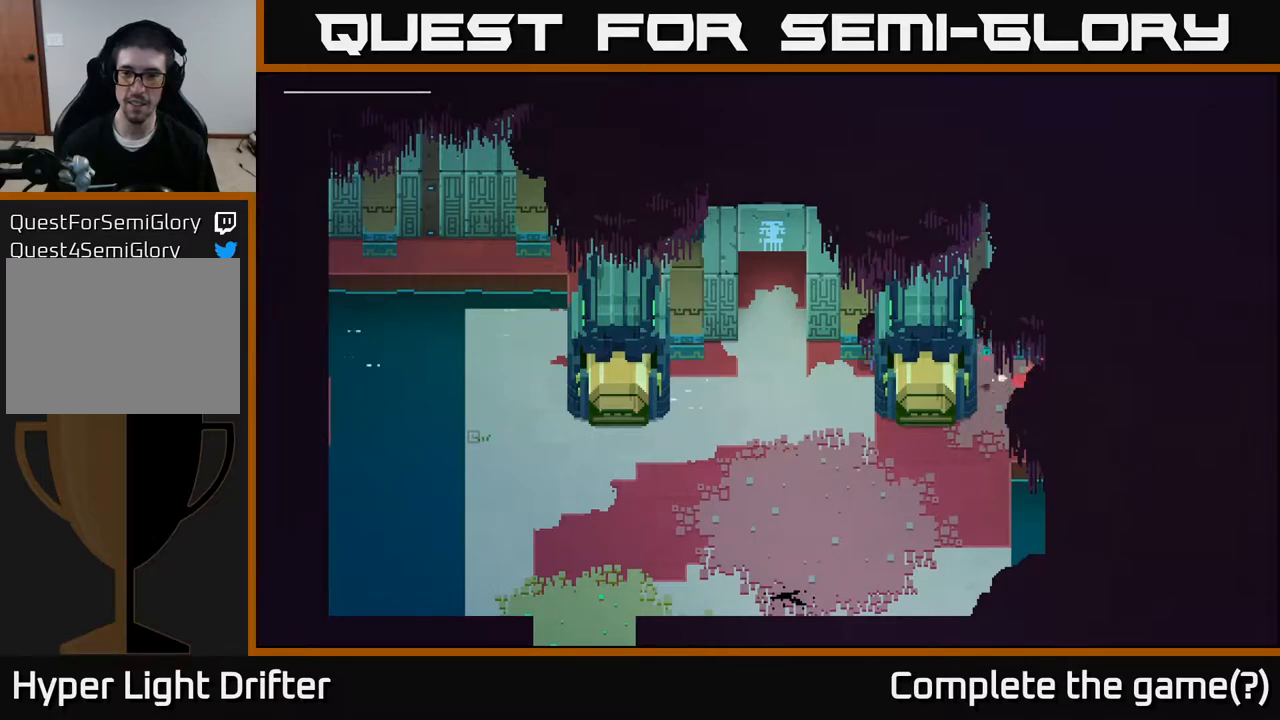
{"buttons": ["A"], "left_stick": "down-left", "right_stick": "center", "events": [[150, "left_stick", "down-left"], [233, "A", "down"], [383, "A", "up"], [500, "A", "down"]]}
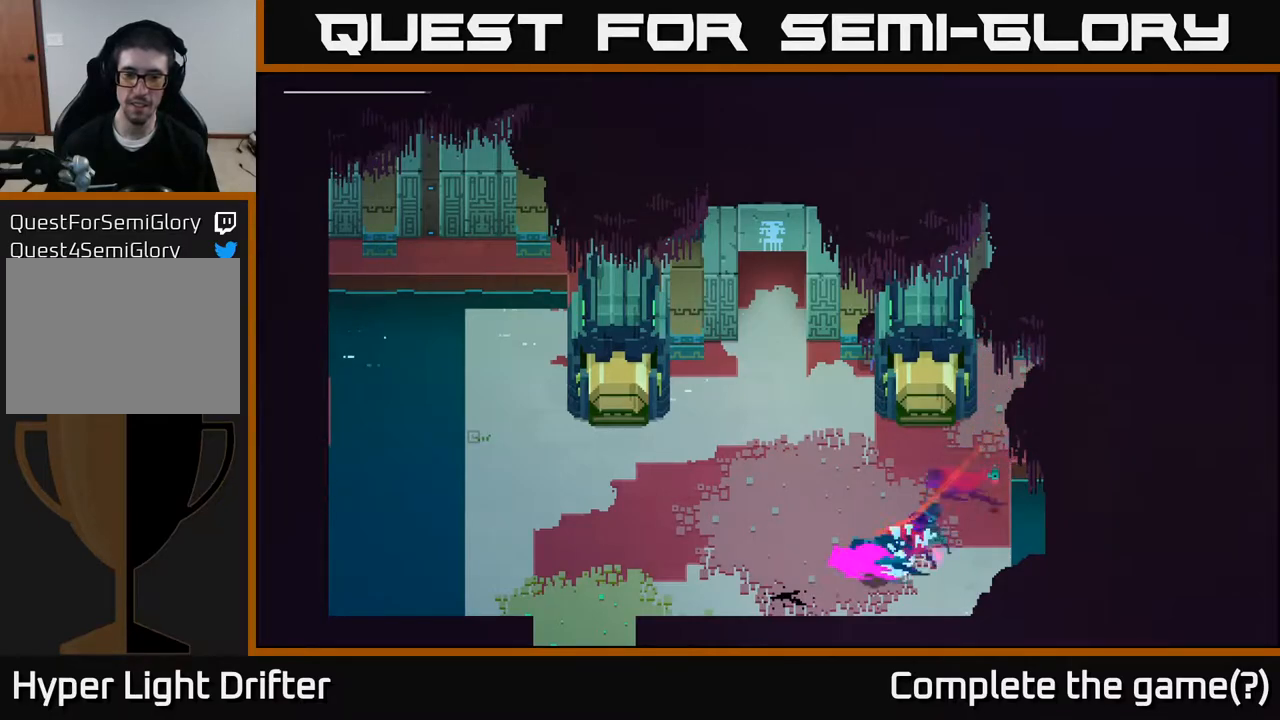
{"buttons": [], "left_stick": "down-left", "right_stick": "center", "events": [[17, "left_stick", "left"], [133, "A", "up"], [283, "A", "down"], [417, "A", "up"], [483, "left_stick", "down-left"]]}
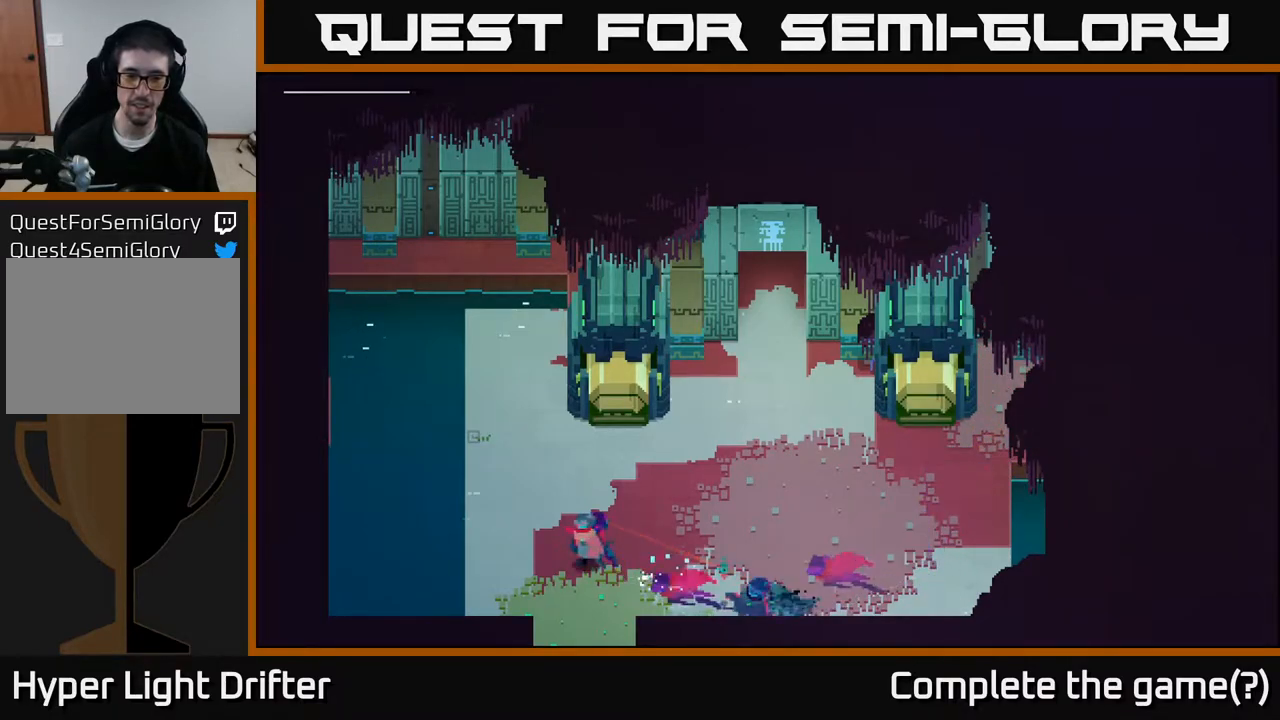
{"buttons": [], "left_stick": "down", "right_stick": "center", "events": [[67, "left_stick", "down"], [100, "A", "down"], [217, "A", "up"]]}
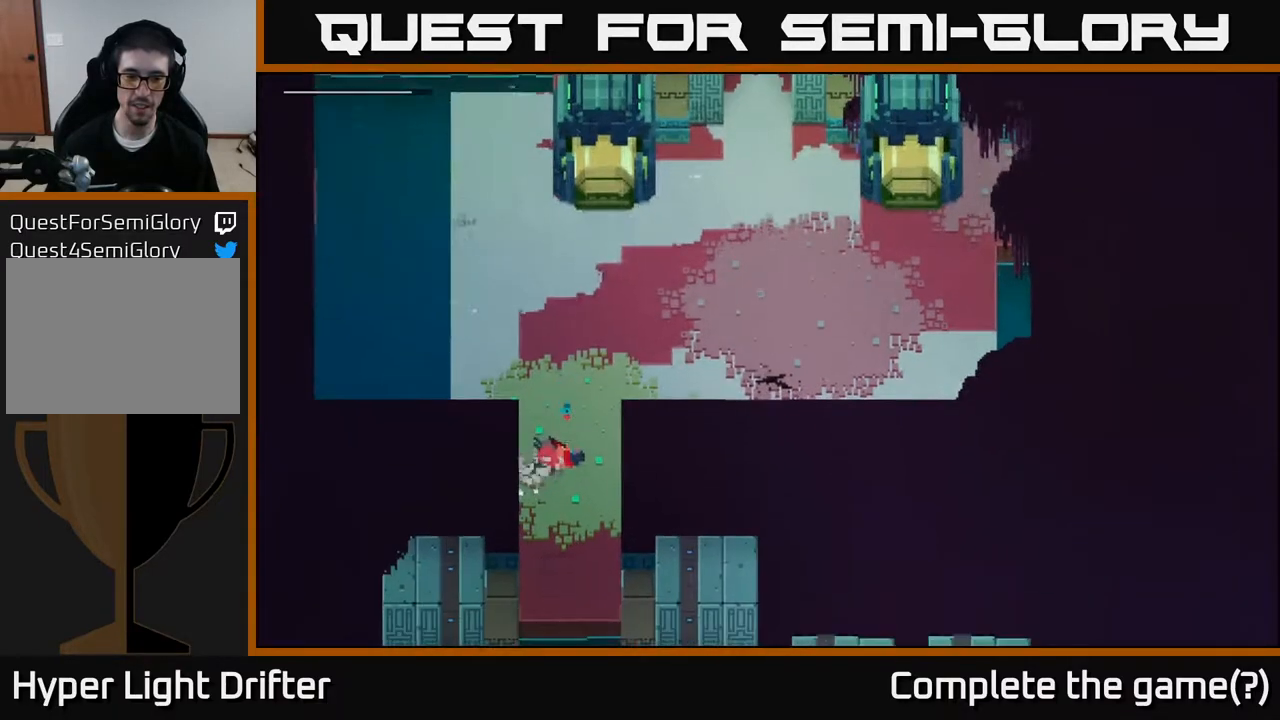
{"buttons": [], "left_stick": "down-right", "right_stick": "center", "events": [[17, "left_stick", "down-right"], [133, "left_stick", "down"], [417, "left_stick", "down-right"]]}
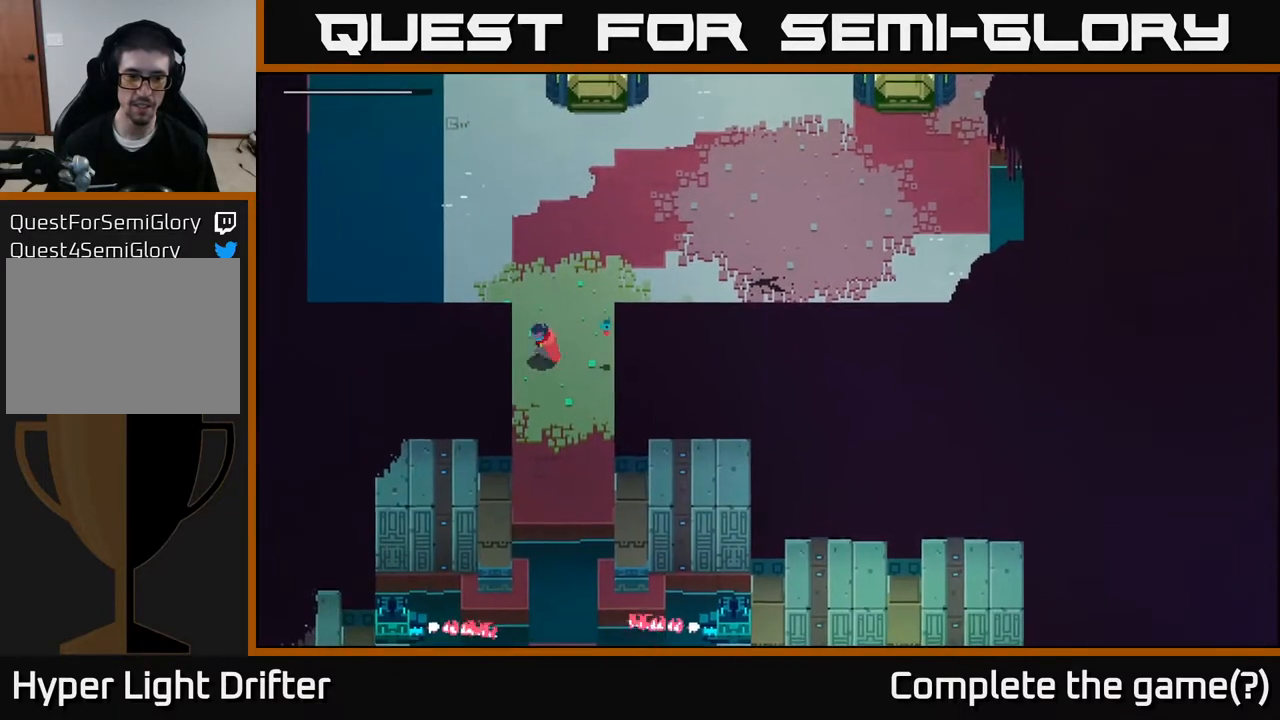
{"buttons": [], "left_stick": "down", "right_stick": "center", "events": [[33, "left_stick", "down"]]}
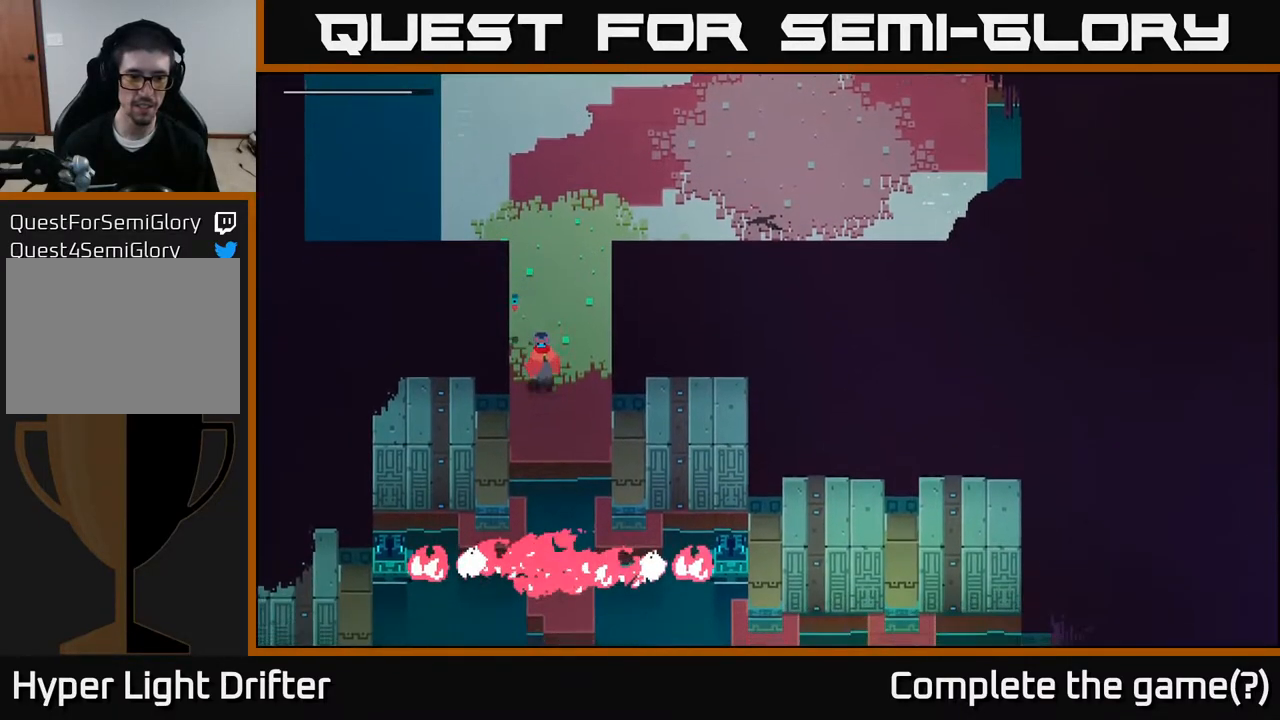
{"buttons": [], "left_stick": "center", "right_stick": "center", "events": [[417, "left_stick", "center"]]}
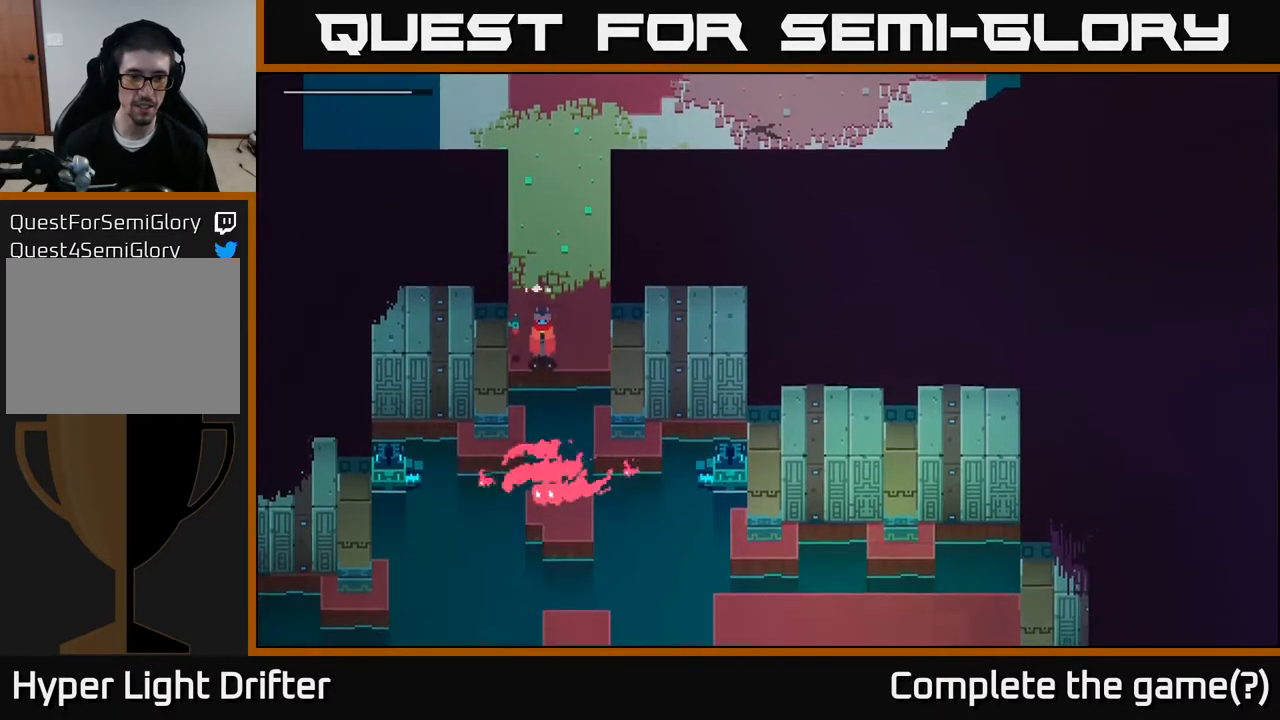
{"buttons": [], "left_stick": "down", "right_stick": "center", "events": [[200, "left_stick", "down"], [283, "A", "down"], [433, "A", "up"]]}
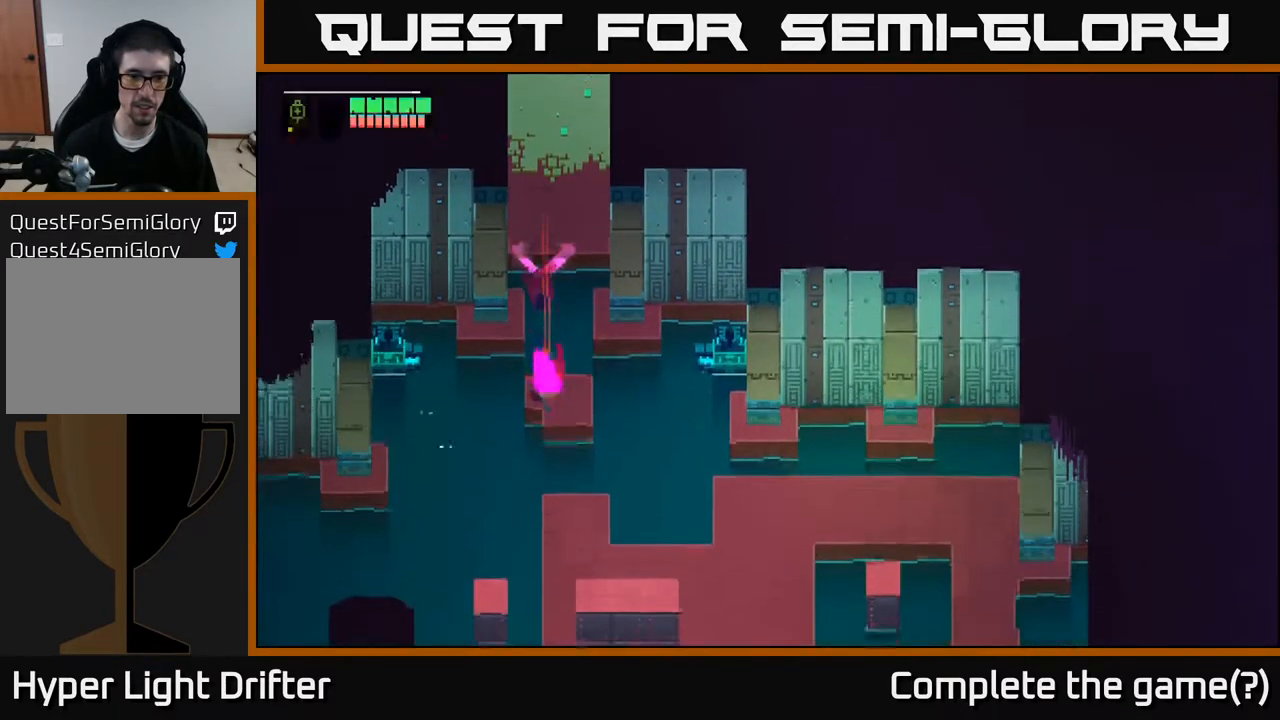
{"buttons": [], "left_stick": "down", "right_stick": "center", "events": [[50, "A", "down"], [183, "A", "up"], [267, "left_stick", "down-right"], [433, "left_stick", "down"]]}